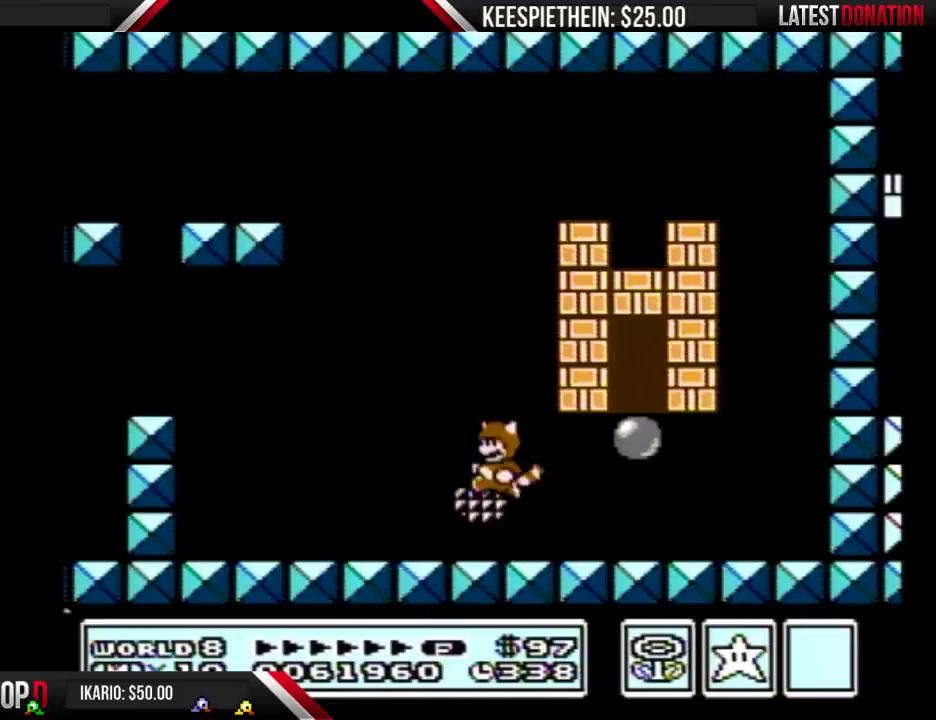
Gameplay with a controller (Nintendo layout); each line is a JSON object with the inputs held at the frame after it. "events" lists button and stick changes between this image and that frame as [ms after this image, input, new state], when the widget could be followed in between. Not read: L3 R3.
{"buttons": ["B"], "events": [[67, "B", "down"], [300, "DPAD_LEFT", "up"]]}
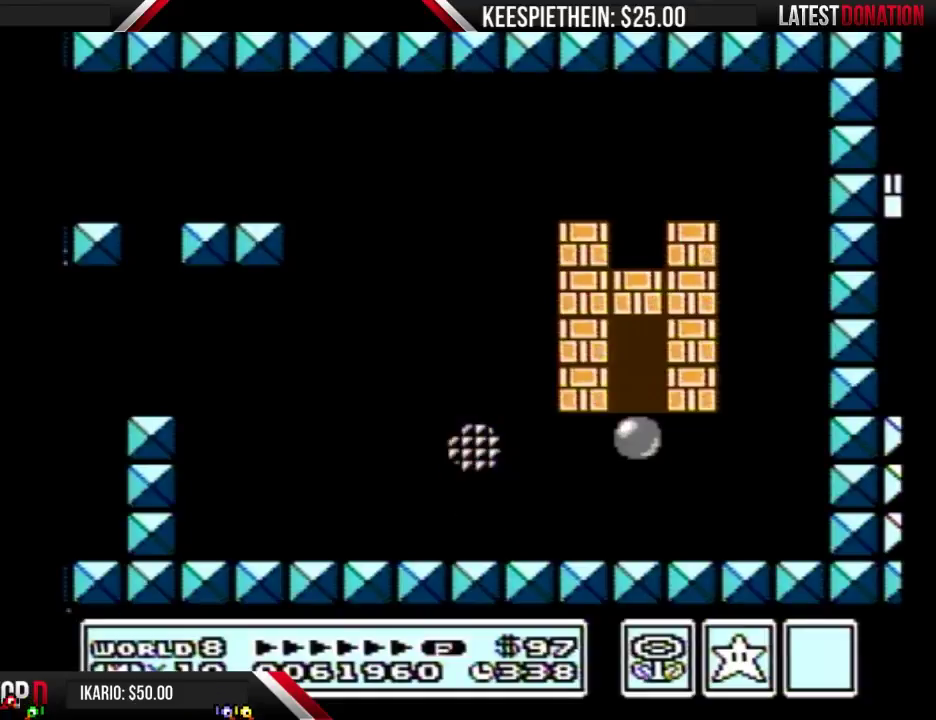
{"buttons": [], "events": [[33, "B", "up"]]}
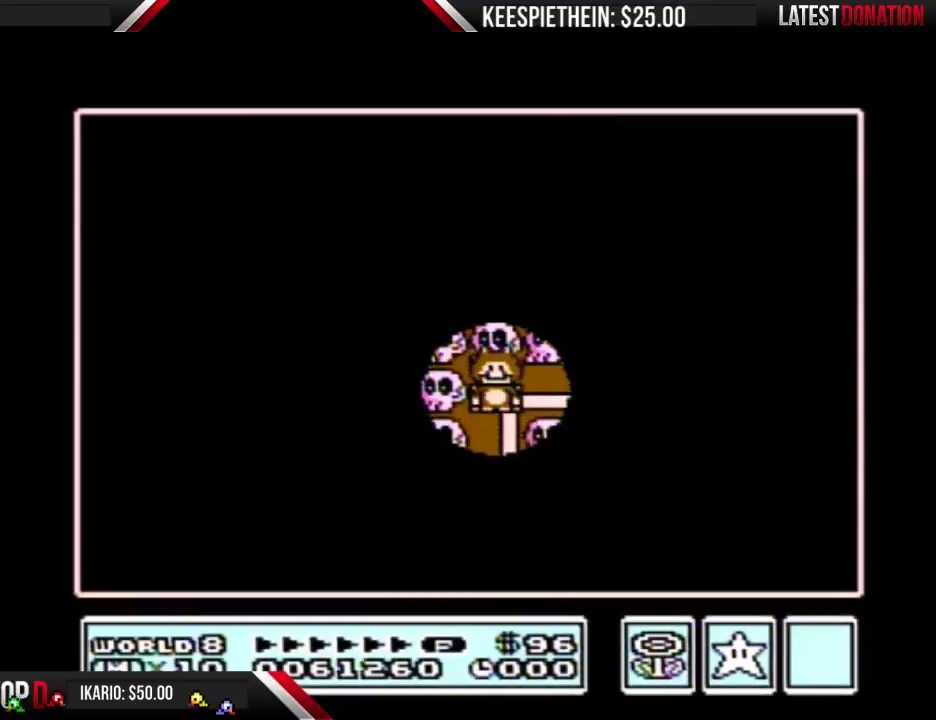
{"buttons": [], "events": []}
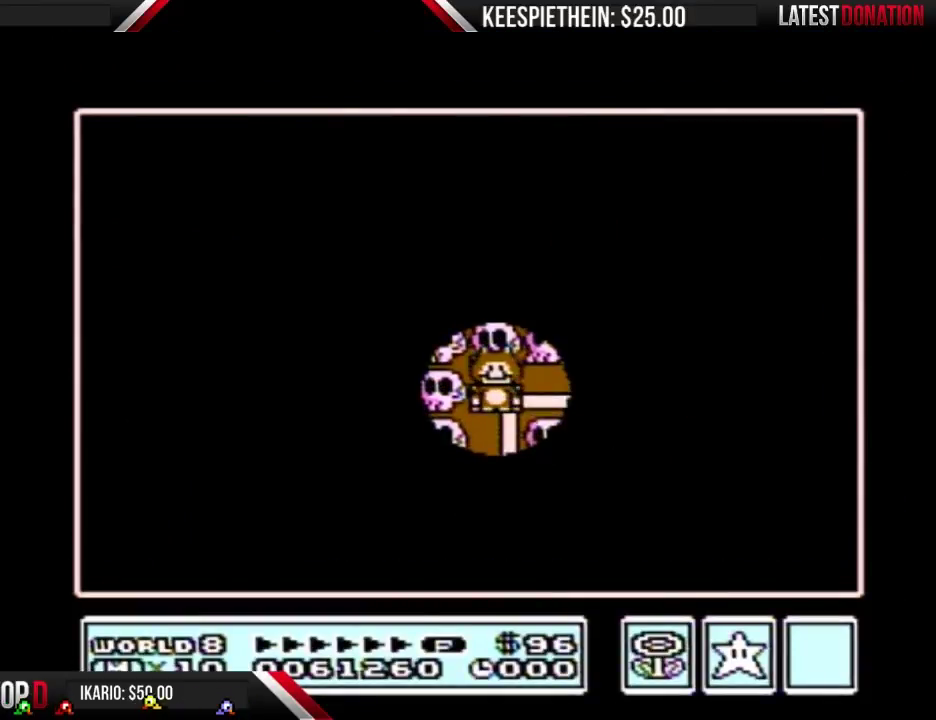
{"buttons": [], "events": []}
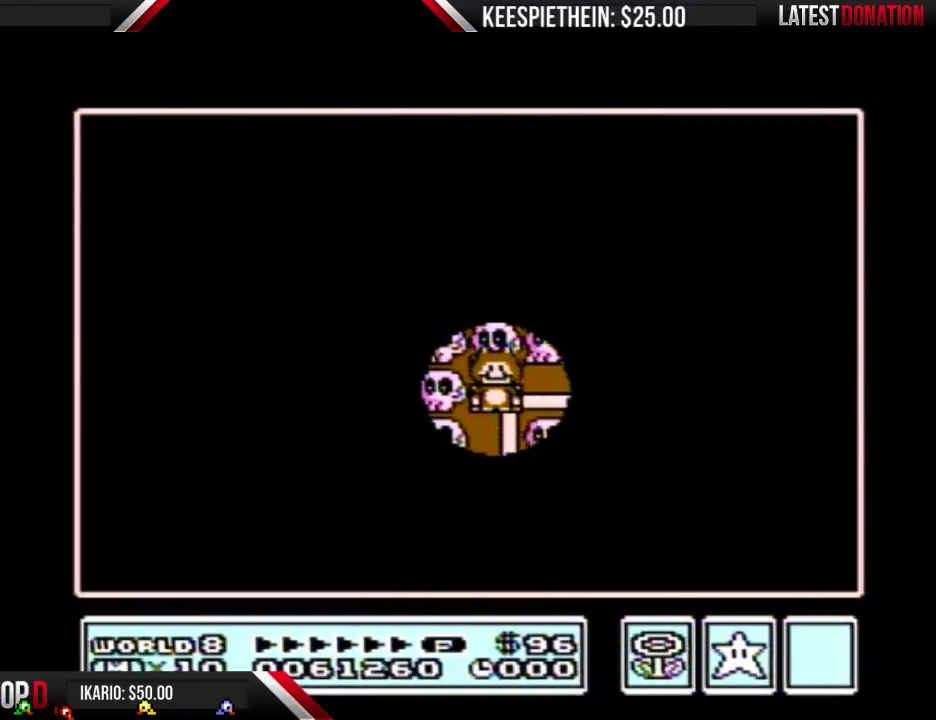
{"buttons": [], "events": []}
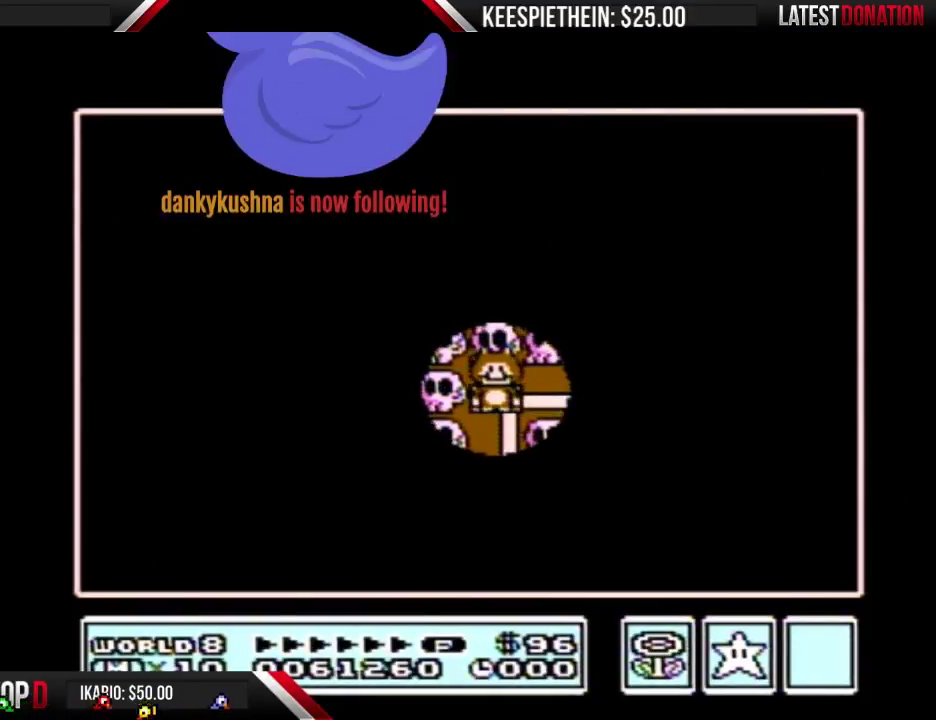
{"buttons": [], "events": []}
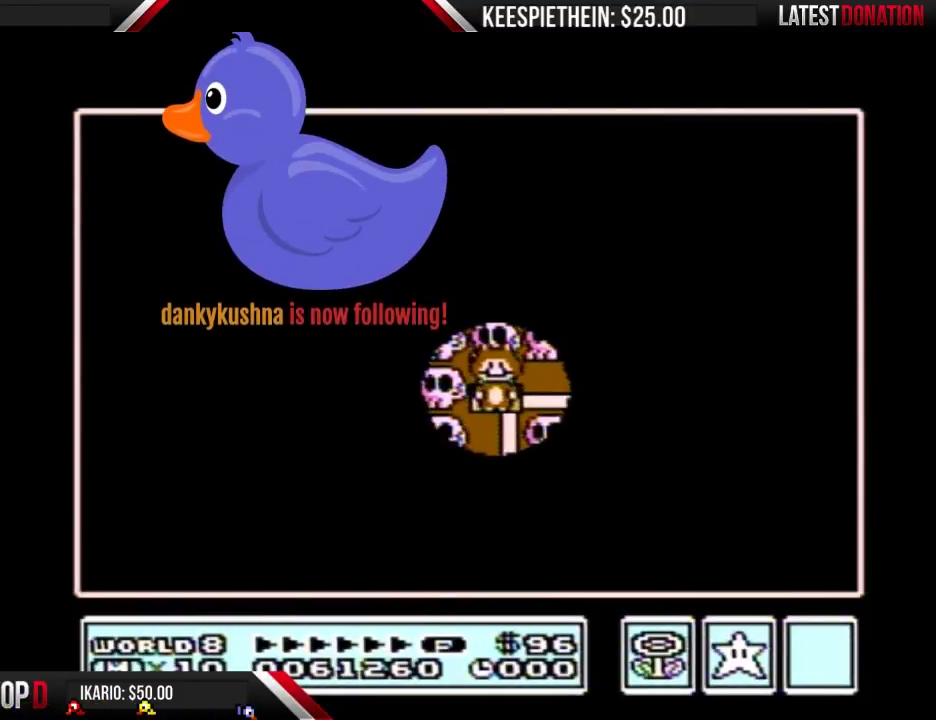
{"buttons": [], "events": []}
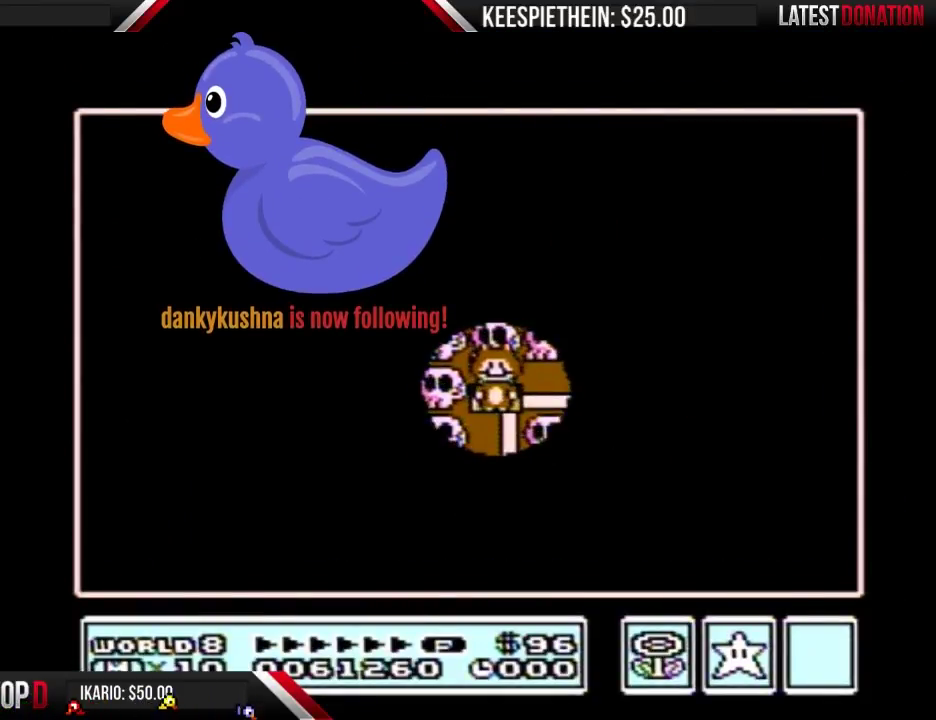
{"buttons": [], "events": []}
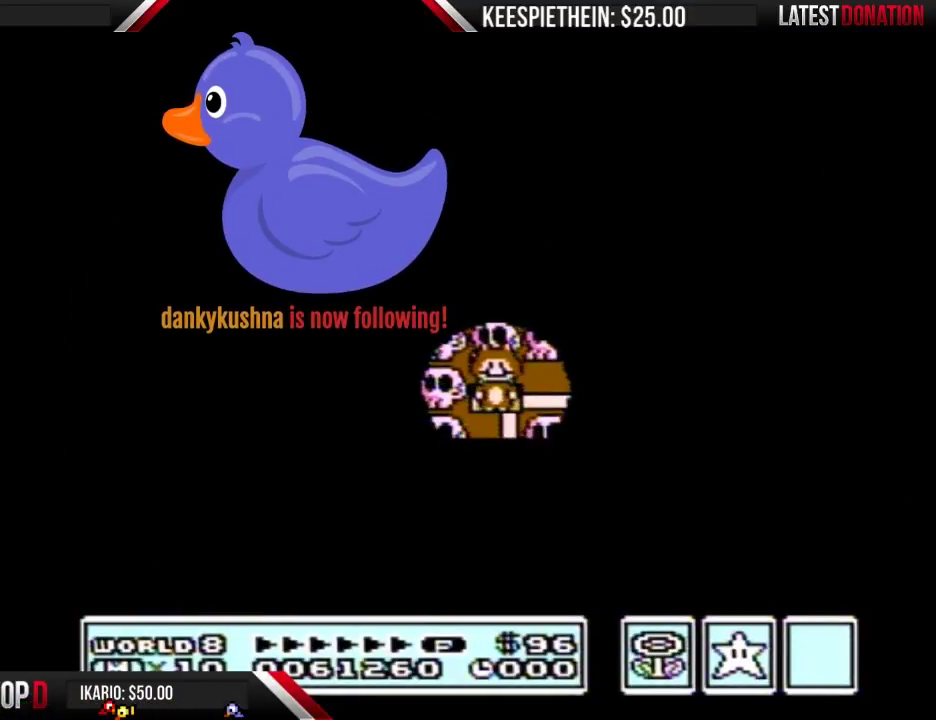
{"buttons": [], "events": []}
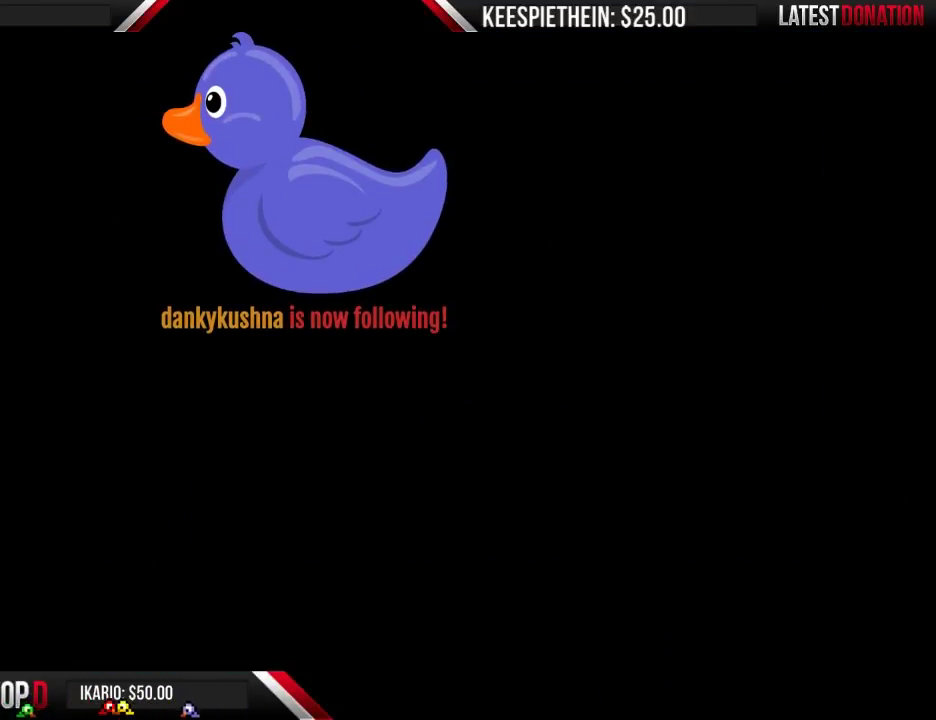
{"buttons": ["B", "DPAD_RIGHT"], "events": [[233, "B", "down"], [233, "DPAD_RIGHT", "down"]]}
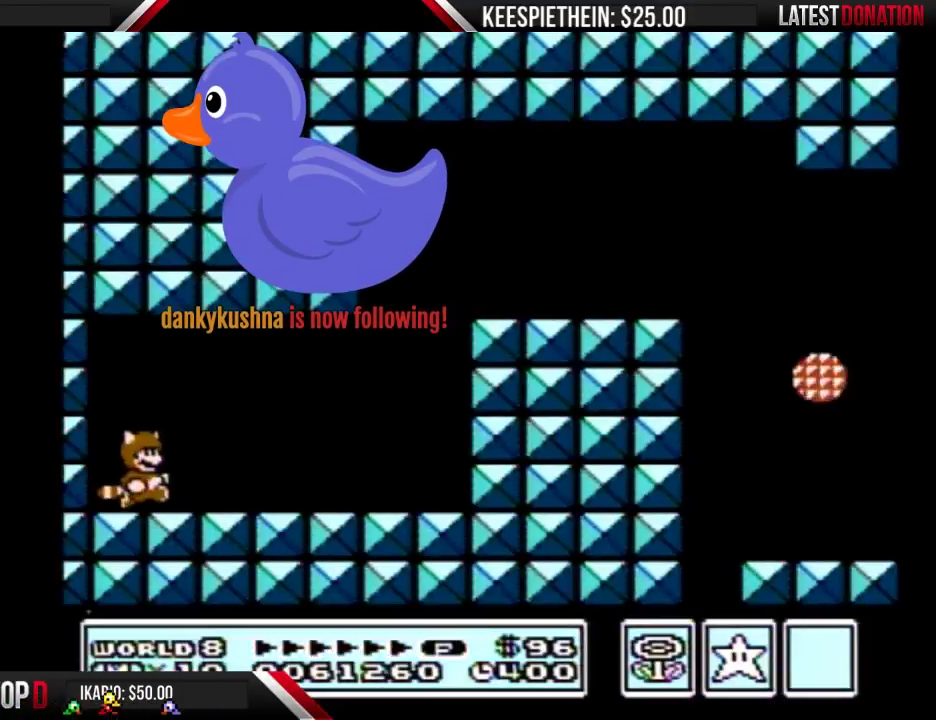
{"buttons": ["B", "DPAD_RIGHT"], "events": []}
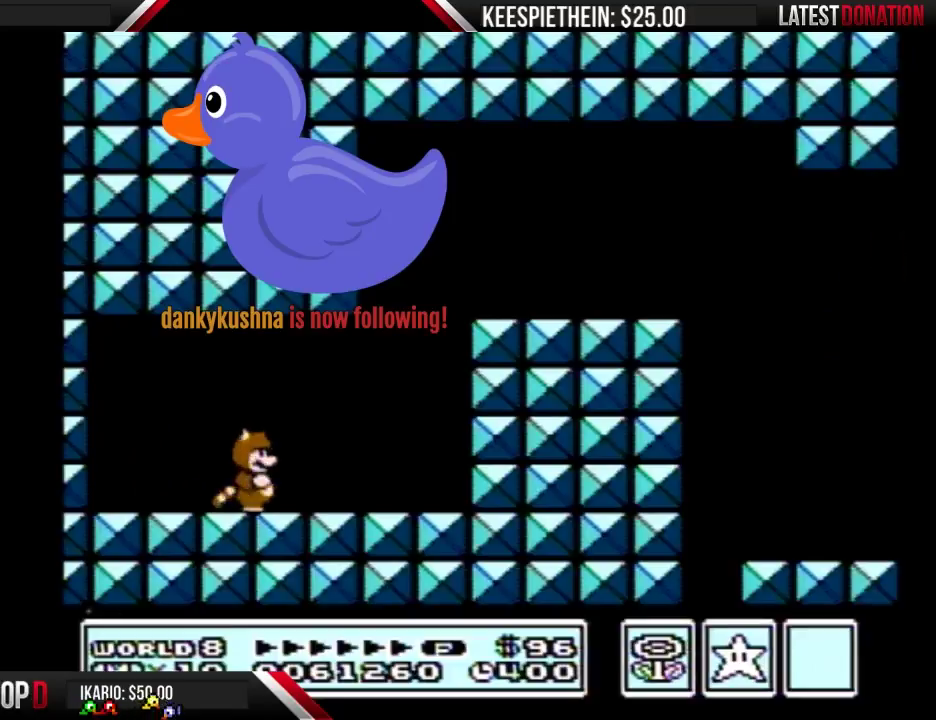
{"buttons": ["A", "B", "DPAD_RIGHT"], "events": [[200, "A", "down"]]}
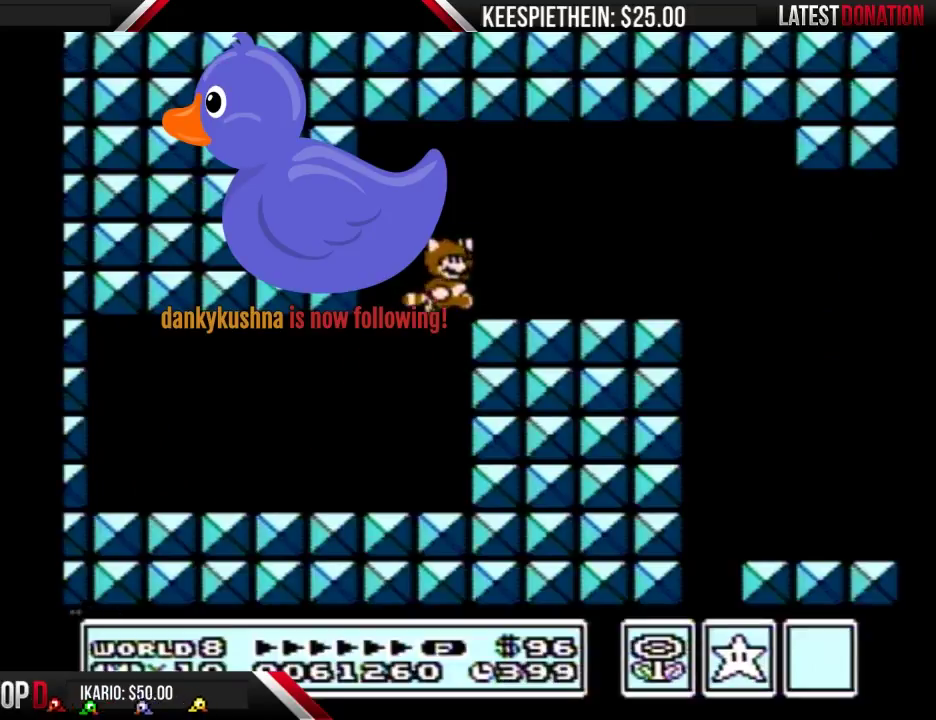
{"buttons": ["B", "DPAD_RIGHT"], "events": [[33, "A", "up"]]}
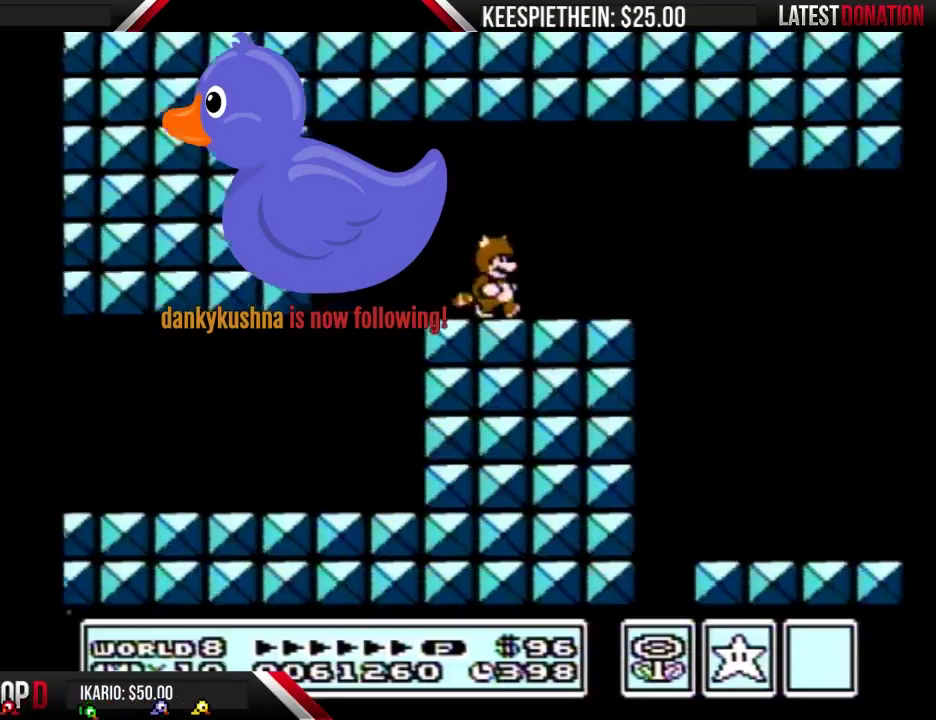
{"buttons": ["B", "DPAD_LEFT"], "events": [[400, "DPAD_RIGHT", "up"], [467, "DPAD_LEFT", "down"]]}
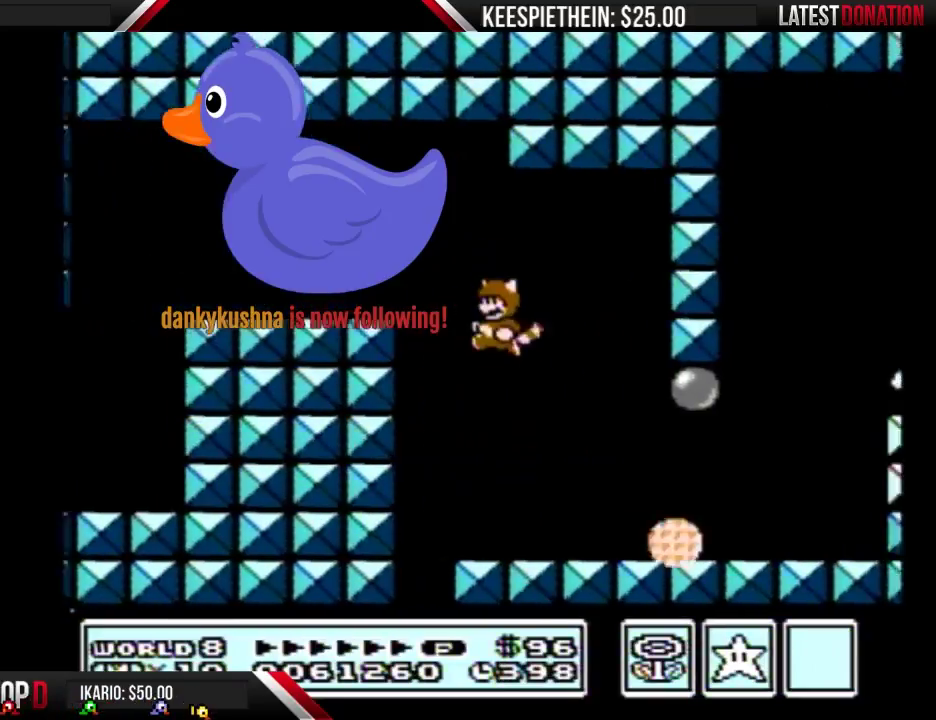
{"buttons": ["B", "DPAD_DOWN"], "events": [[100, "A", "down"], [133, "DPAD_LEFT", "up"], [200, "A", "up"], [200, "B", "up"], [300, "DPAD_DOWN", "down"], [333, "B", "down"]]}
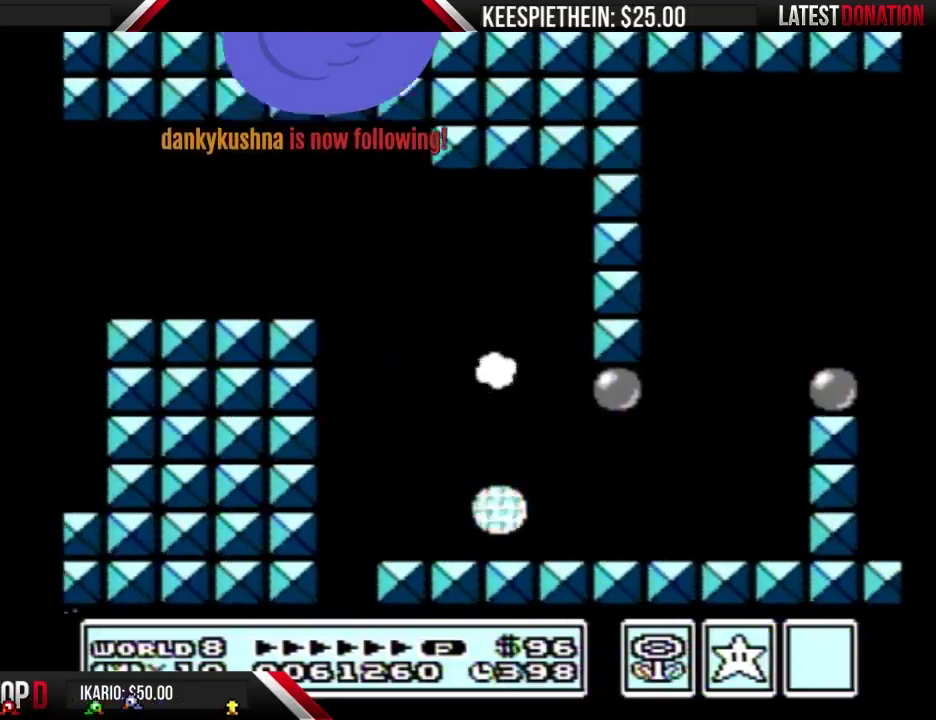
{"buttons": ["B", "DPAD_DOWN"], "events": []}
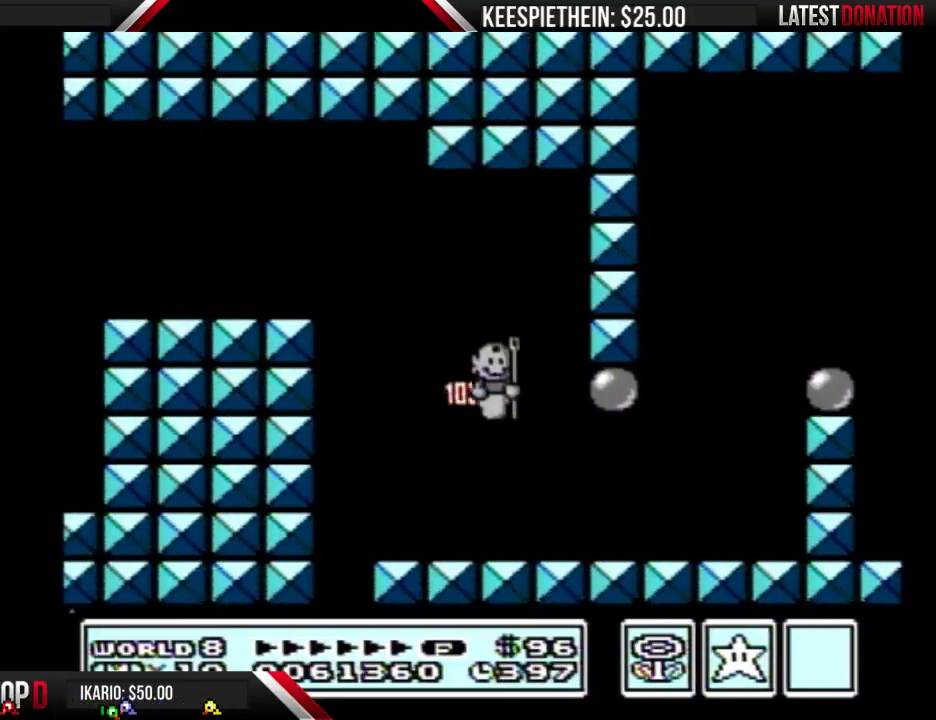
{"buttons": ["B", "DPAD_RIGHT"], "events": [[100, "DPAD_DOWN", "up"], [133, "B", "up"], [167, "DPAD_RIGHT", "down"], [200, "B", "down"]]}
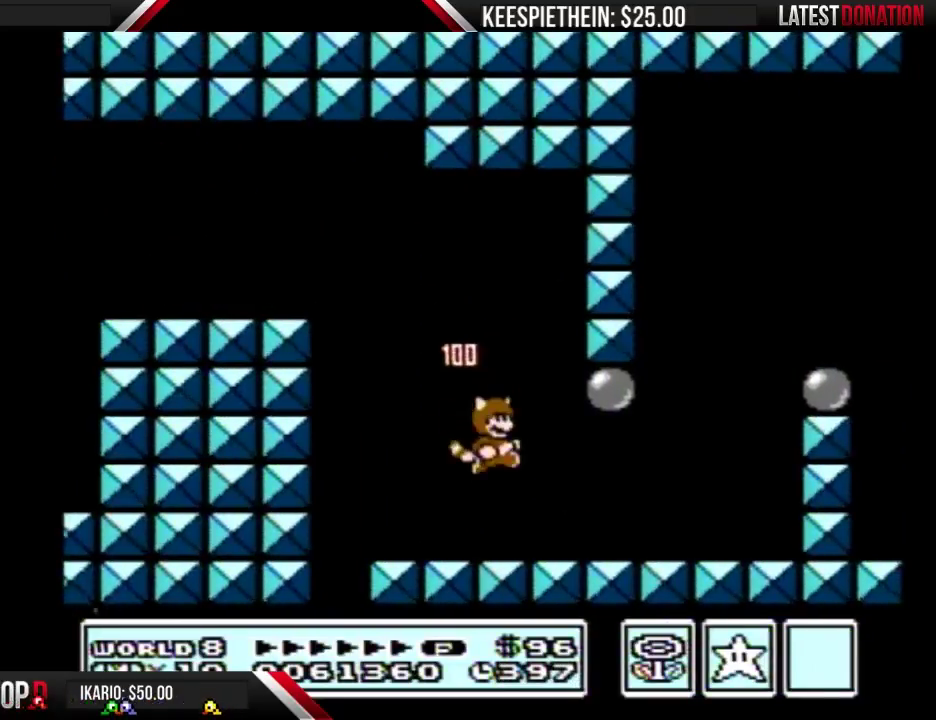
{"buttons": ["B", "DPAD_RIGHT"], "events": []}
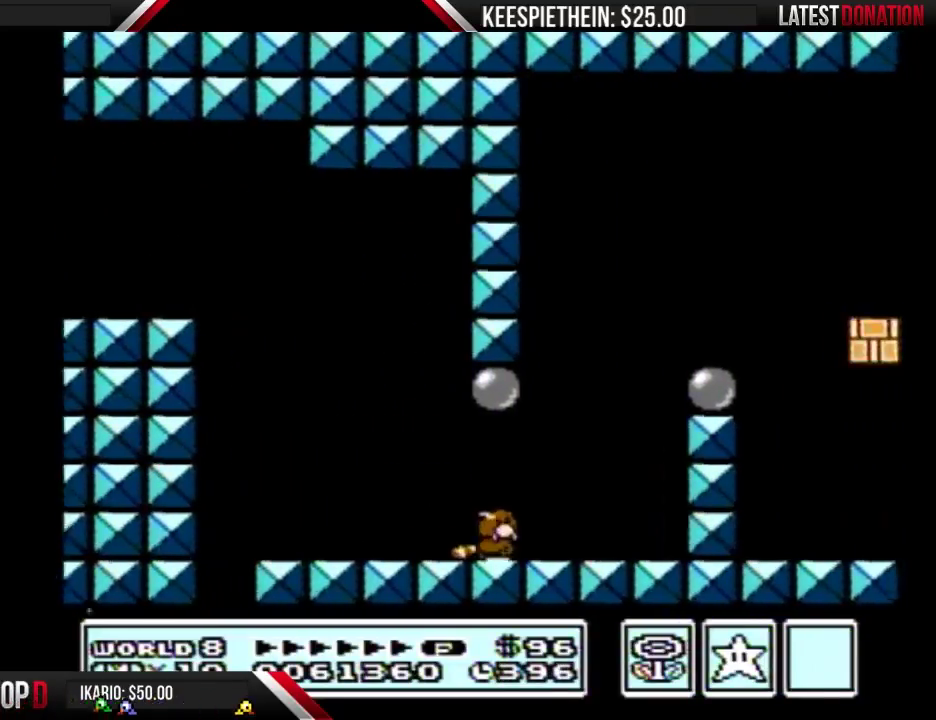
{"buttons": ["B"], "events": [[67, "A", "down"], [67, "DPAD_DOWN", "down"], [67, "DPAD_RIGHT", "up"], [133, "DPAD_DOWN", "up"], [467, "A", "up"]]}
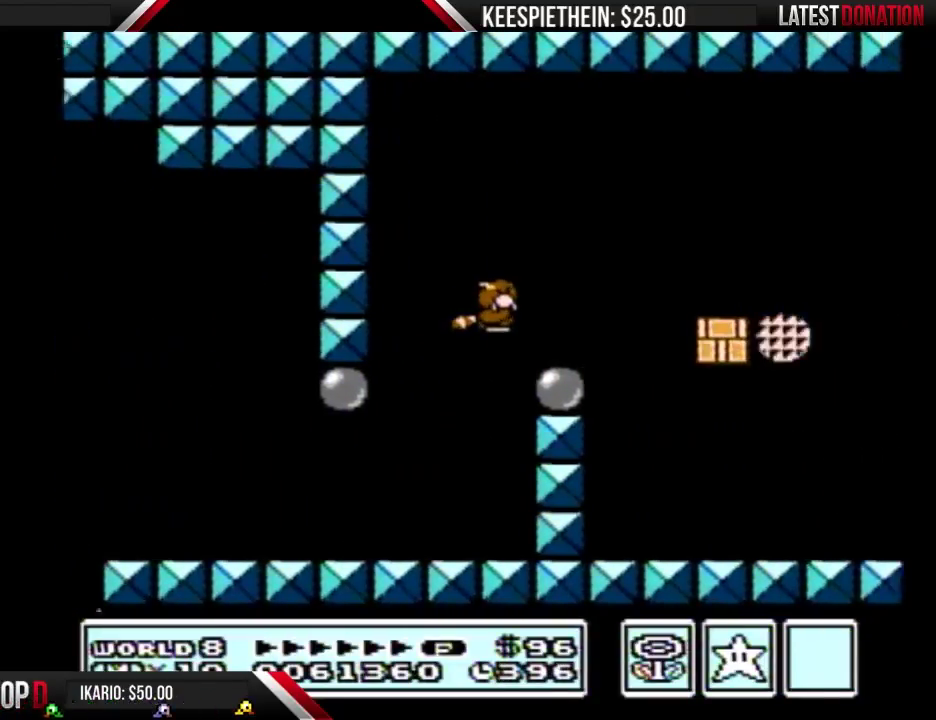
{"buttons": ["B"], "events": [[267, "DPAD_RIGHT", "down"], [300, "A", "down"], [400, "A", "up"], [467, "DPAD_RIGHT", "up"]]}
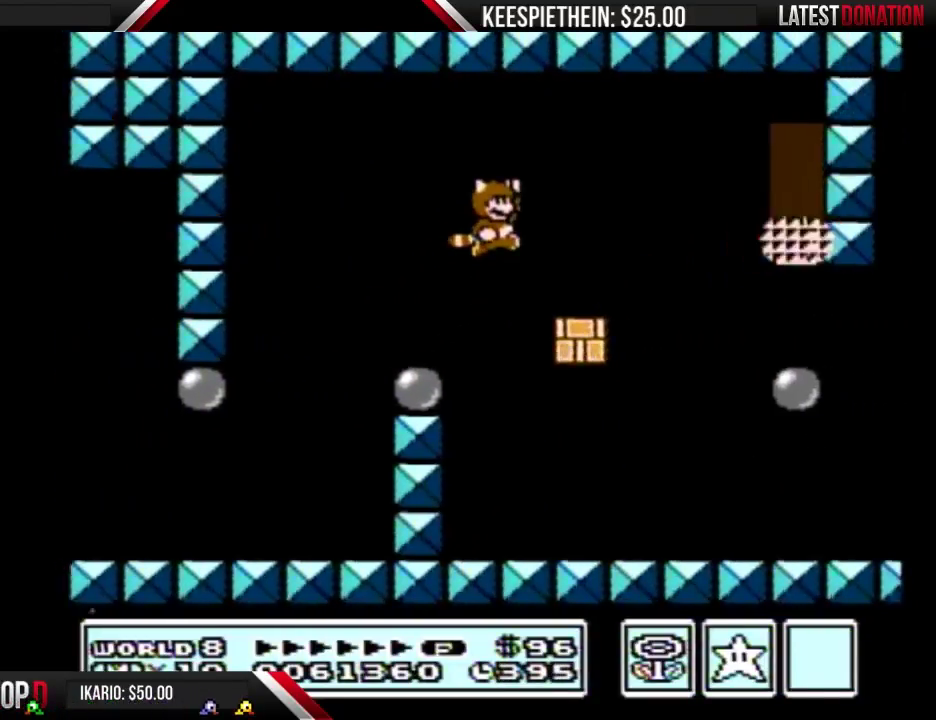
{"buttons": ["A", "B"], "events": [[333, "A", "down"]]}
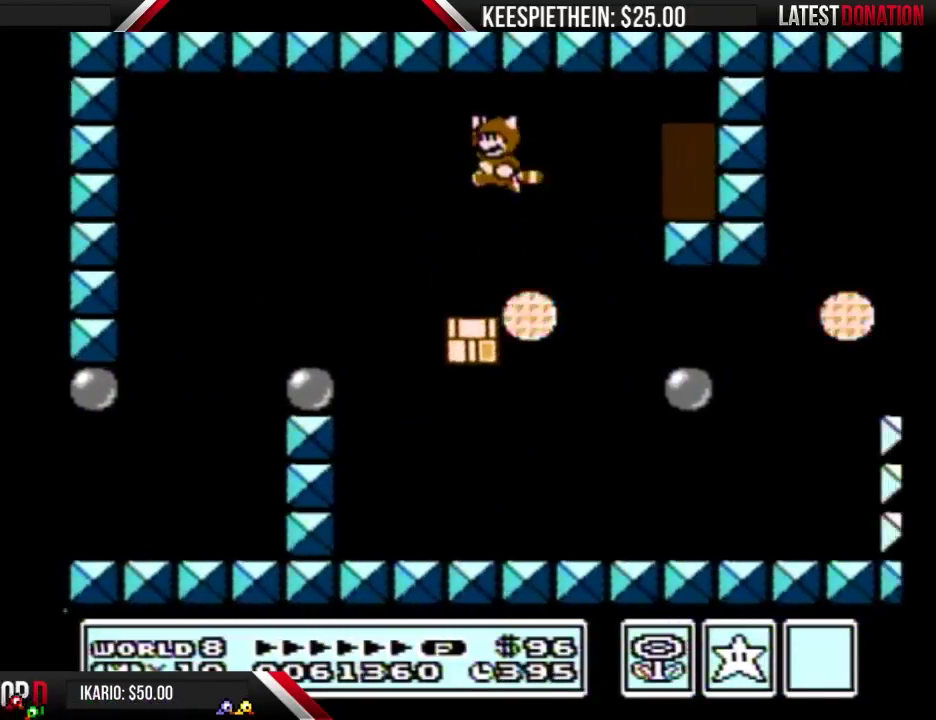
{"buttons": [], "events": [[200, "A", "up"], [267, "B", "up"]]}
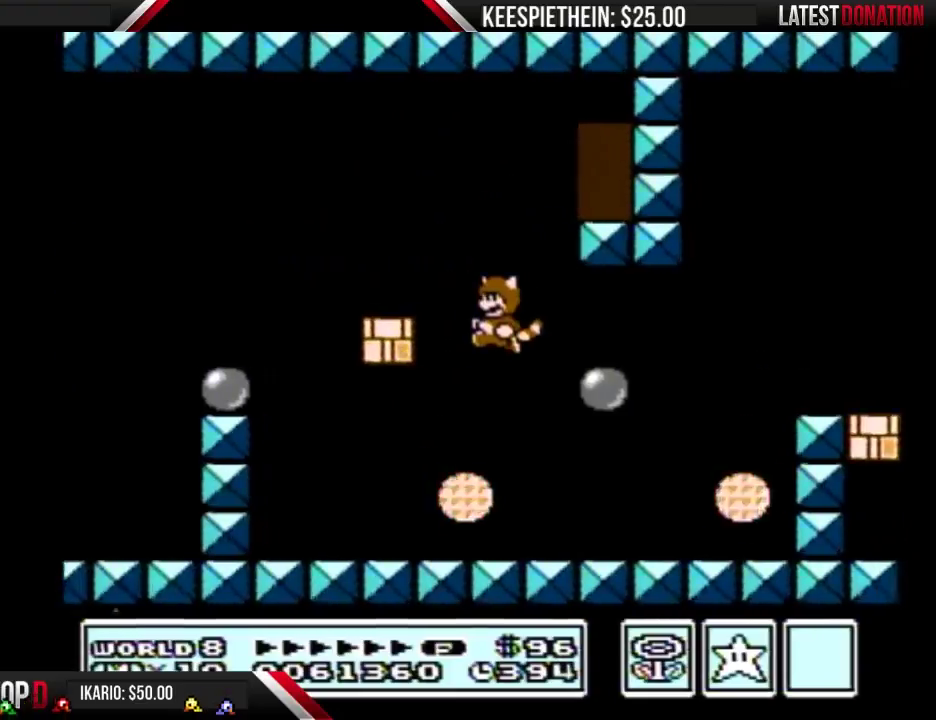
{"buttons": ["B", "DPAD_DOWN"], "events": [[200, "DPAD_DOWN", "down"], [233, "B", "down"]]}
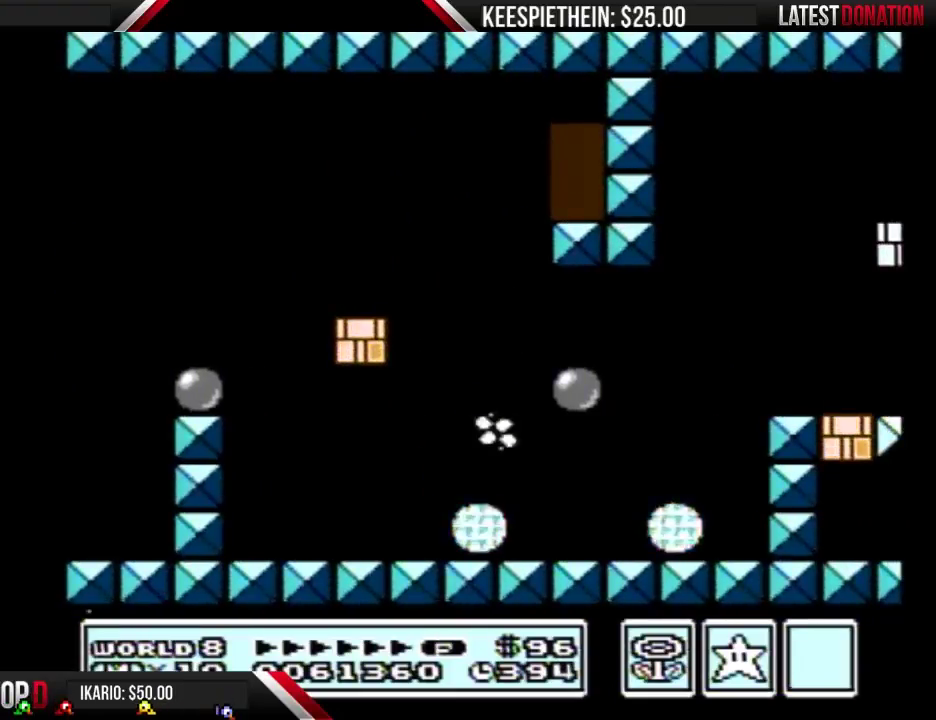
{"buttons": ["B"], "events": [[400, "B", "up"], [467, "DPAD_DOWN", "up"], [500, "B", "down"]]}
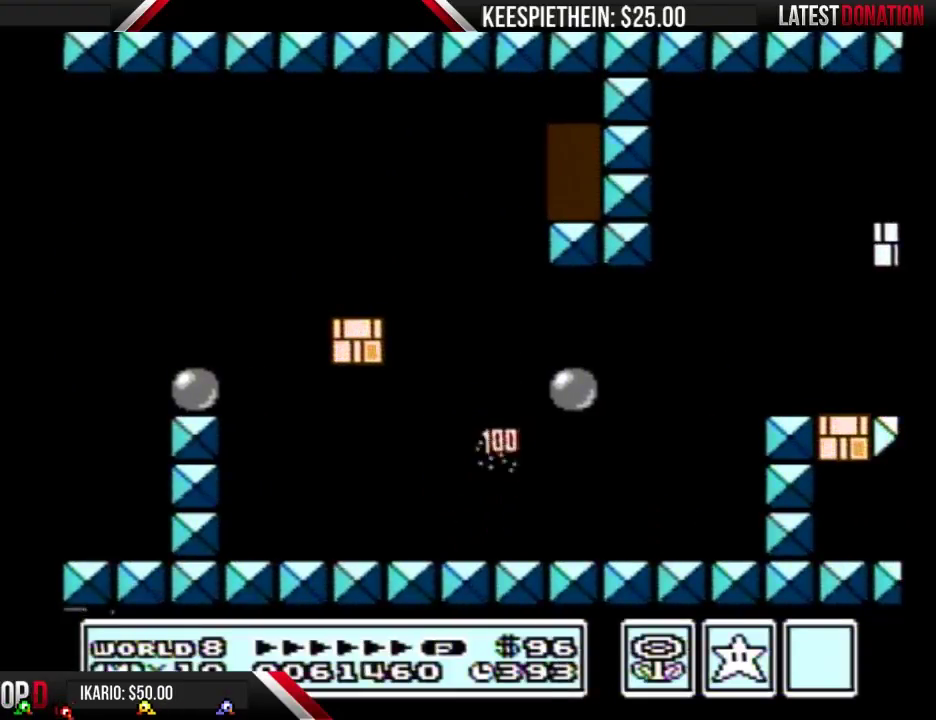
{"buttons": ["B"], "events": []}
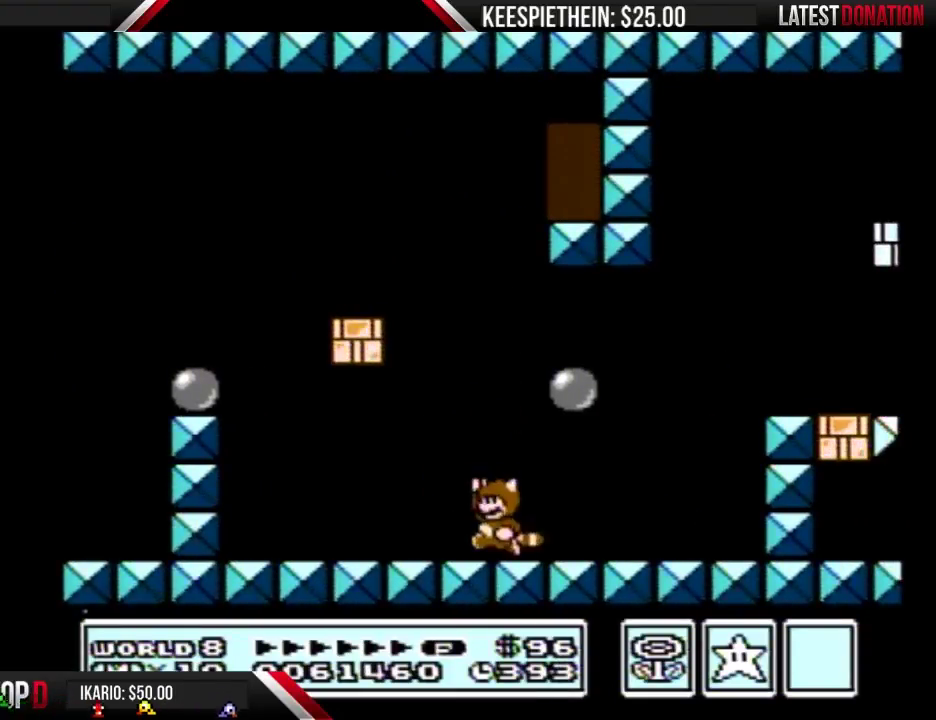
{"buttons": [], "events": [[67, "A", "down"], [133, "DPAD_RIGHT", "down"], [467, "A", "up"], [467, "B", "up"], [467, "DPAD_RIGHT", "up"]]}
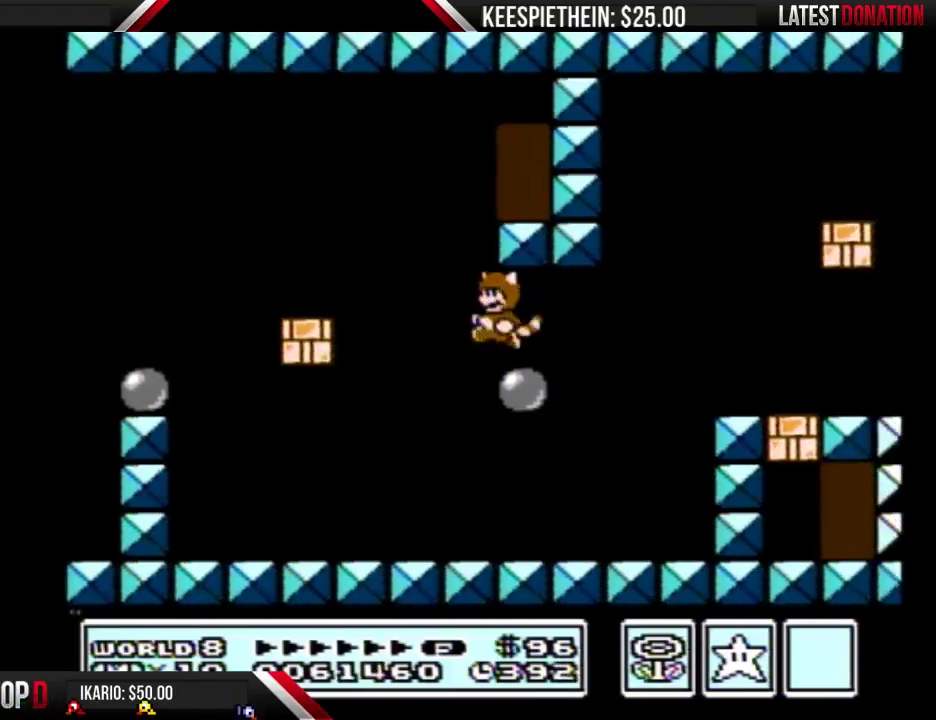
{"buttons": ["A", "B", "DPAD_DOWN"], "events": [[33, "DPAD_LEFT", "down"], [67, "B", "down"], [400, "DPAD_DOWN", "down"], [400, "DPAD_LEFT", "up"], [433, "A", "down"]]}
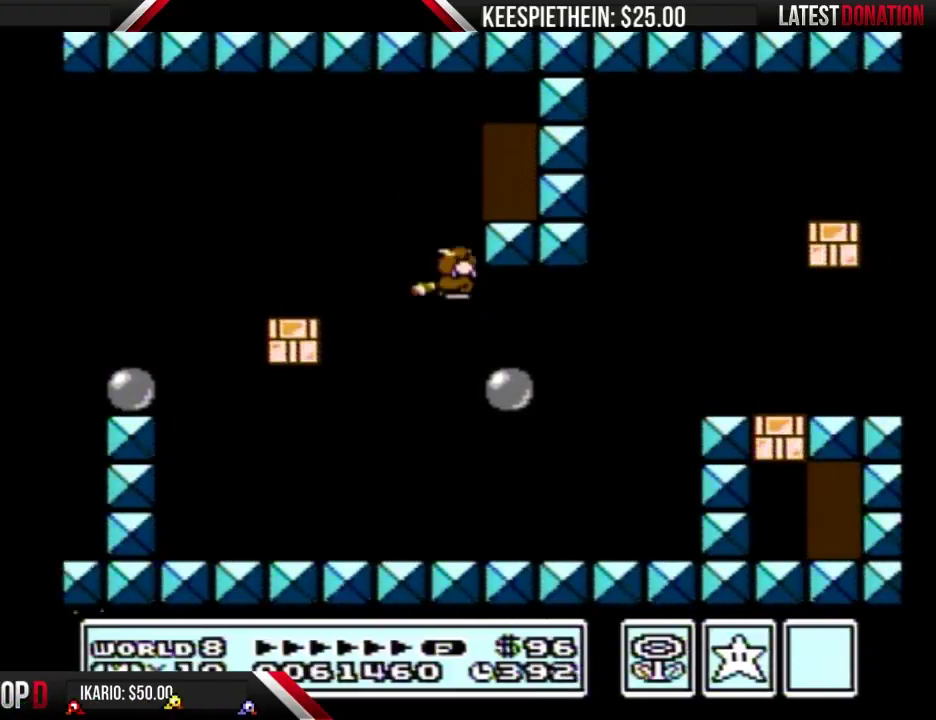
{"buttons": ["DPAD_RIGHT"], "events": [[33, "DPAD_DOWN", "up"], [33, "DPAD_RIGHT", "down"], [233, "A", "up"], [233, "B", "up"]]}
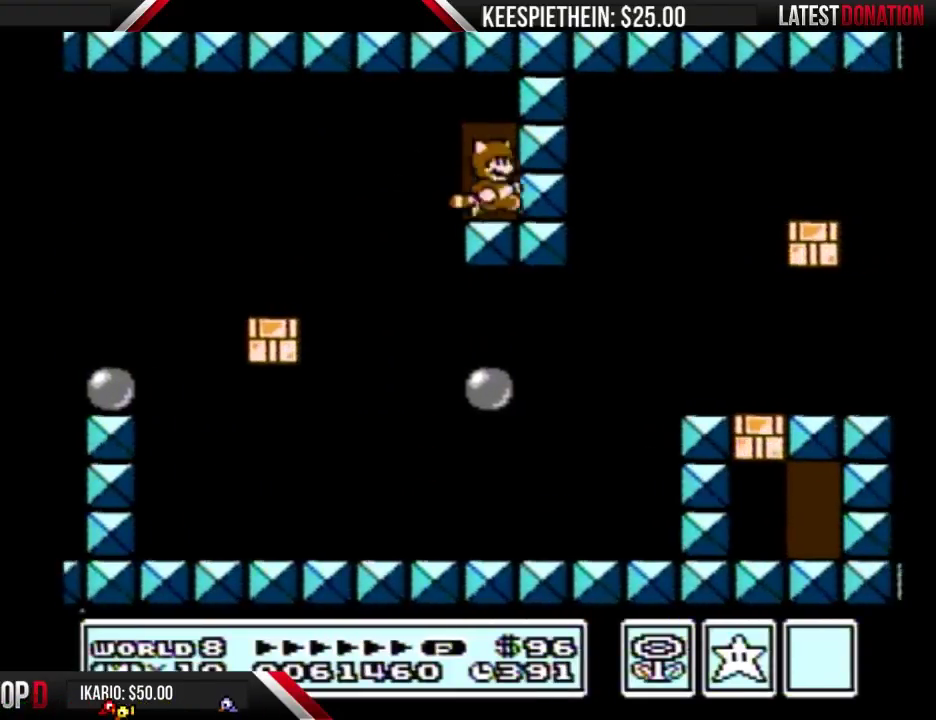
{"buttons": [], "events": [[33, "DPAD_RIGHT", "up"], [67, "SELECT", "down"], [167, "SELECT", "up"], [200, "DPAD_UP", "down"], [300, "DPAD_UP", "up"]]}
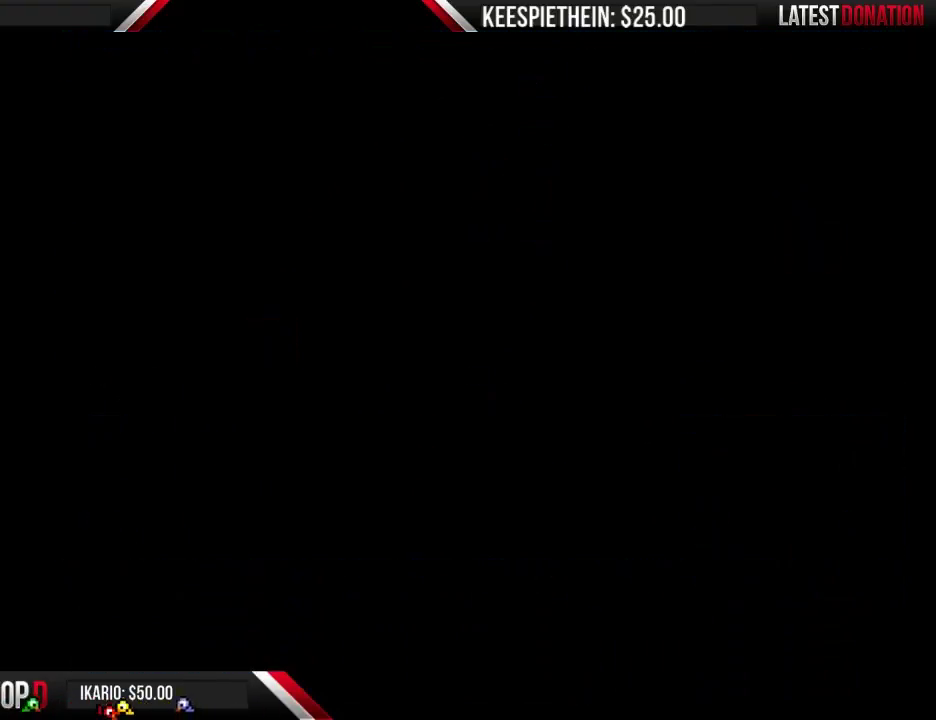
{"buttons": [], "events": []}
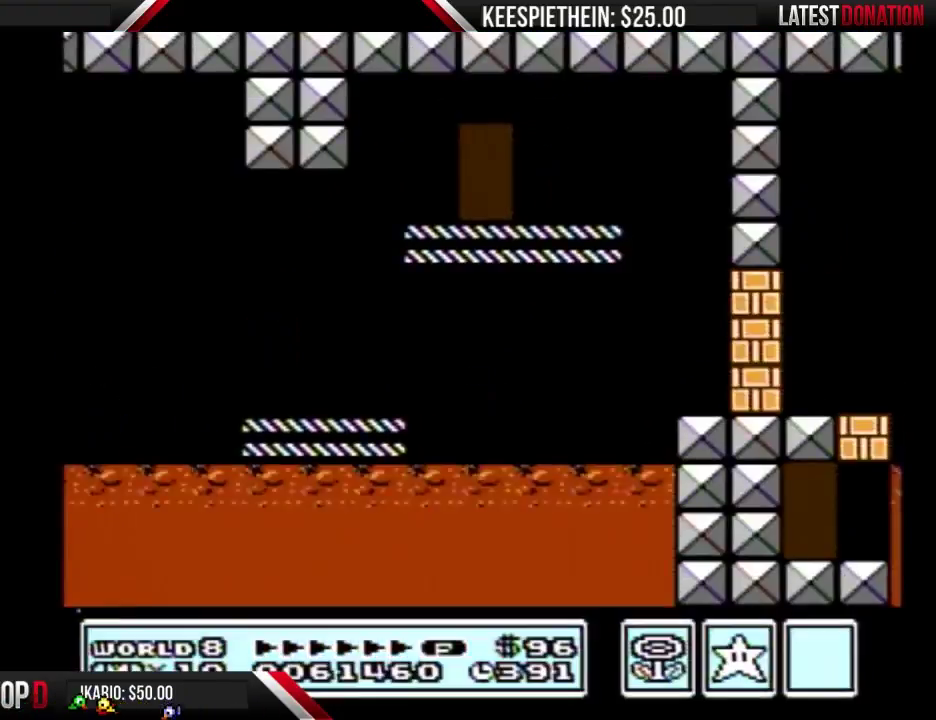
{"buttons": ["B"], "events": [[233, "B", "down"], [300, "B", "up"], [400, "B", "down"]]}